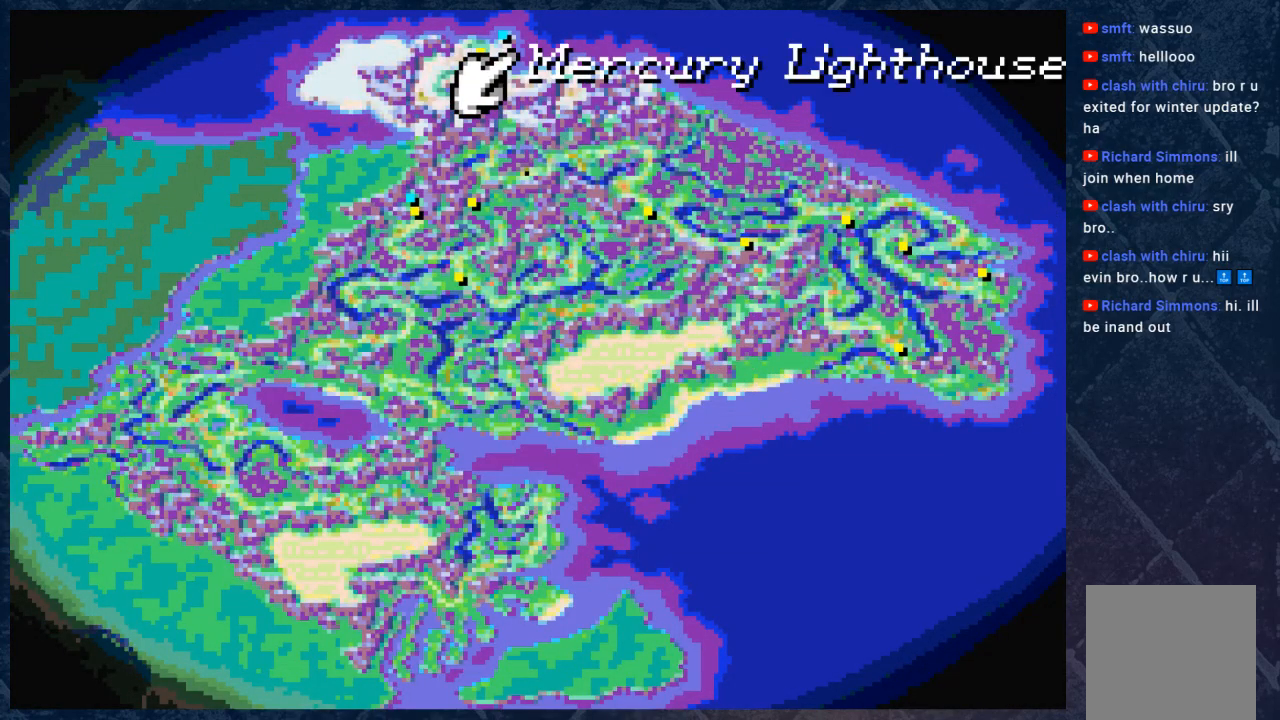
Gameplay with a controller (Xbox layout); each line is a JSON object with the inputs held at the frame after it. "events" lists button and stick changes between this image and that frame as [ms after this image, input, new state], when the widget could be followed in between. Not read: Z.
{"buttons": [], "left_stick": "center", "right_stick": "center", "events": []}
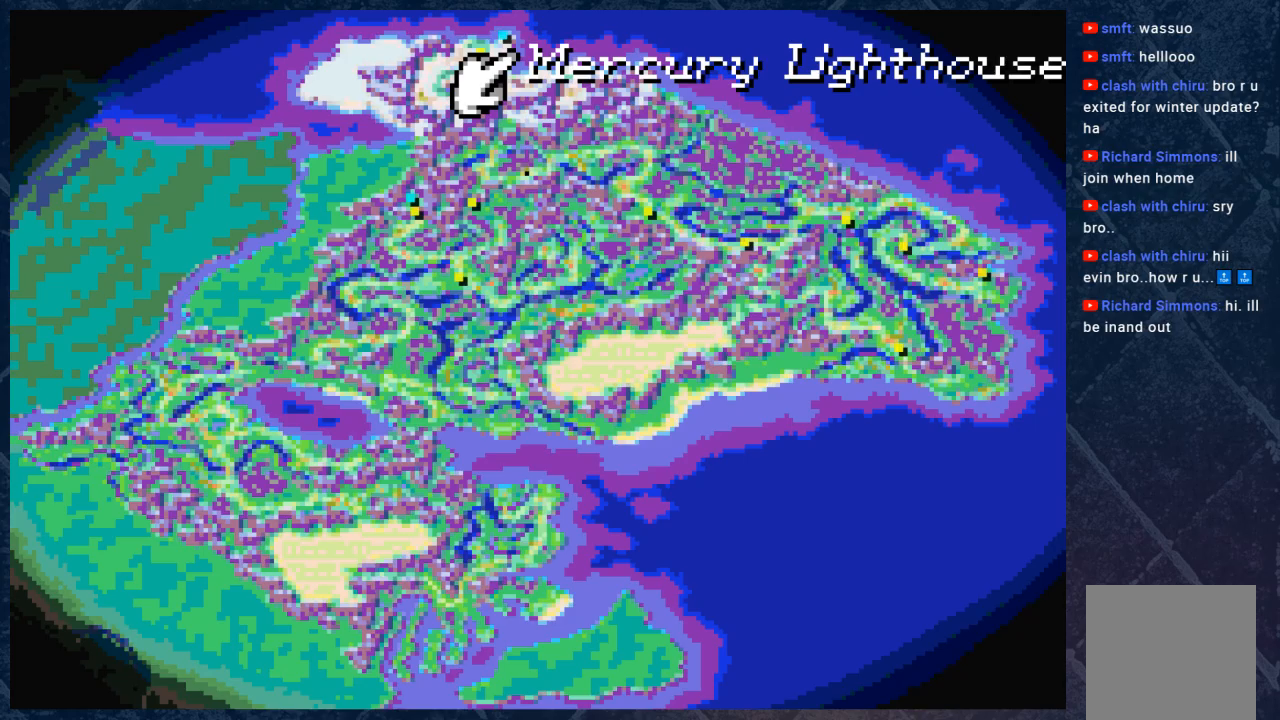
{"buttons": [], "left_stick": "center", "right_stick": "center", "events": []}
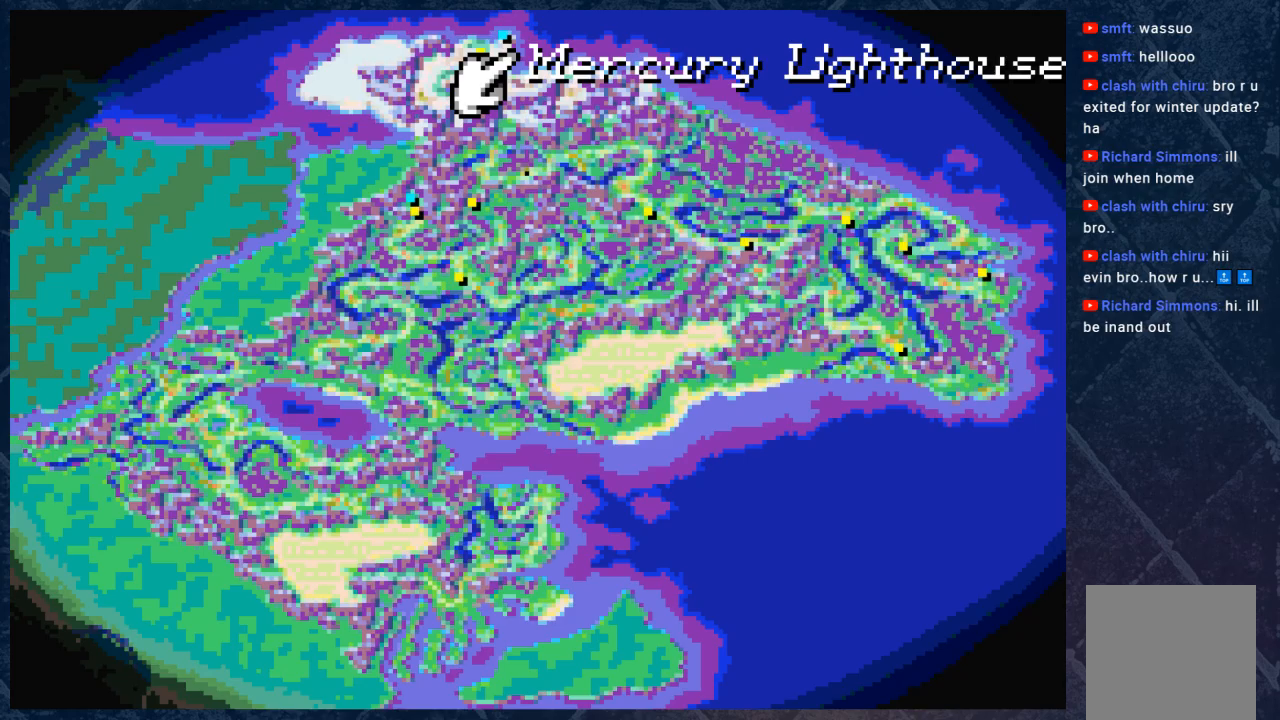
{"buttons": [], "left_stick": "center", "right_stick": "center", "events": []}
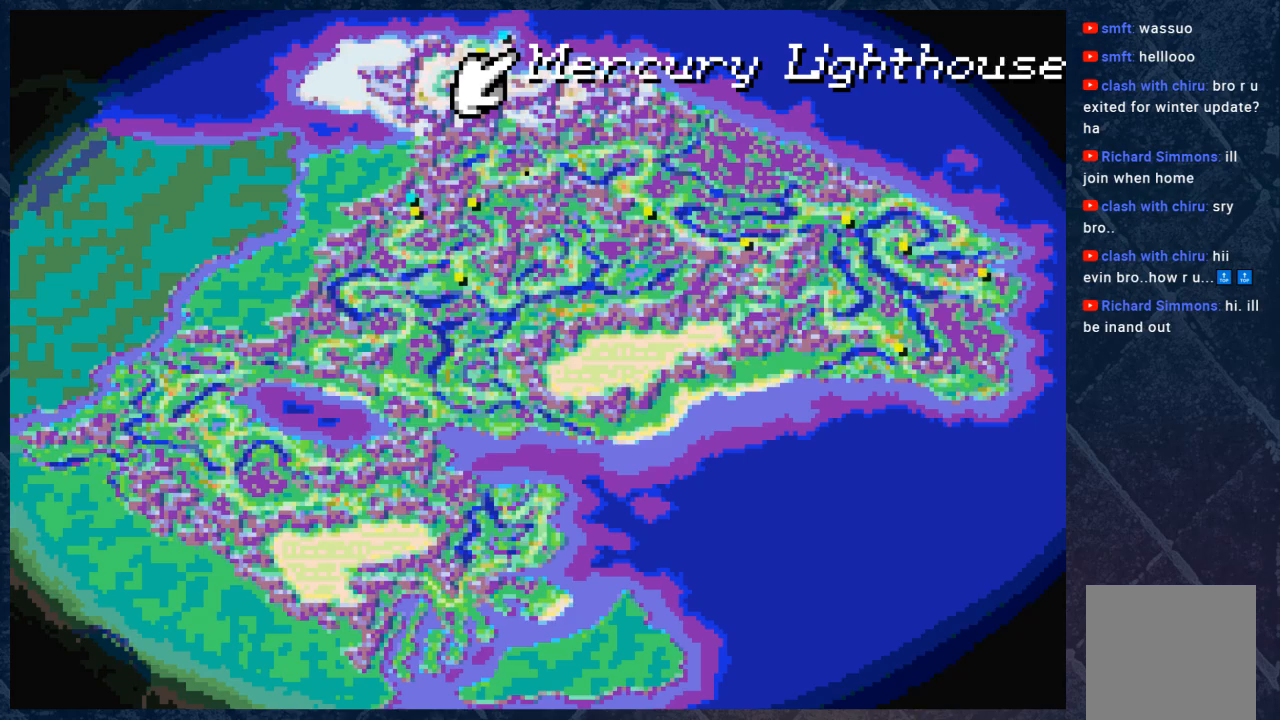
{"buttons": [], "left_stick": "center", "right_stick": "center", "events": []}
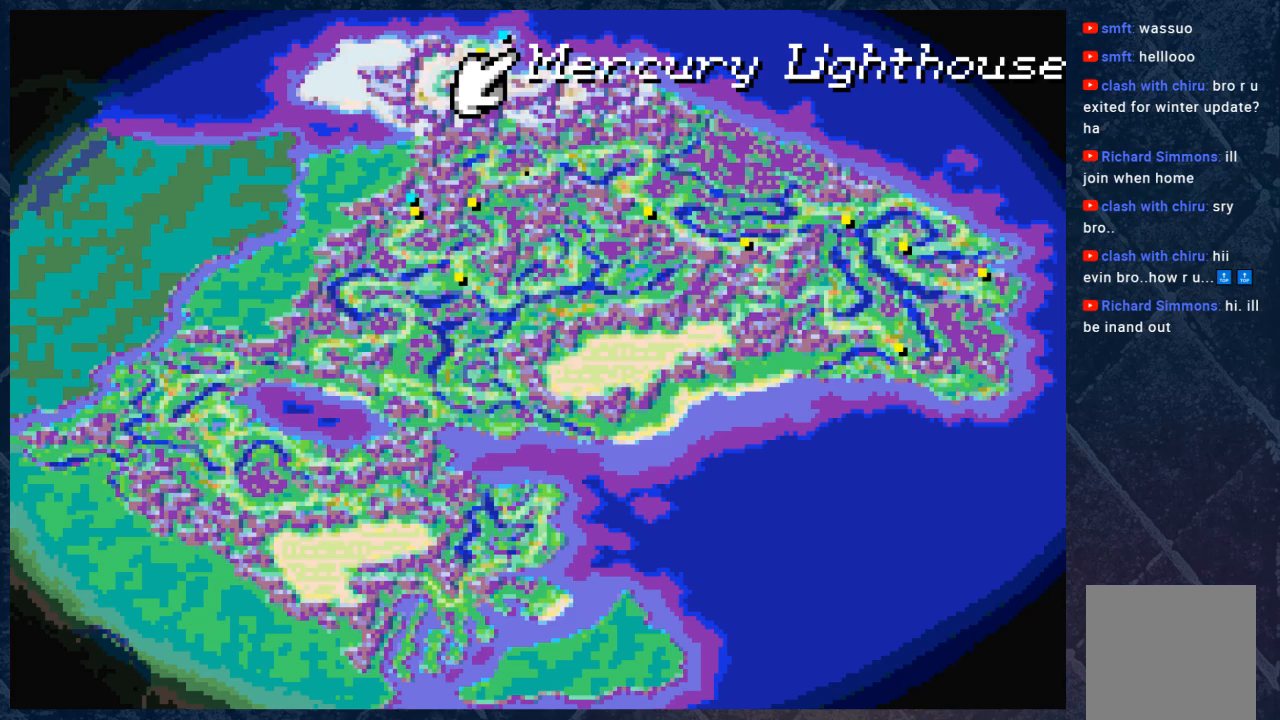
{"buttons": [], "left_stick": "center", "right_stick": "center", "events": []}
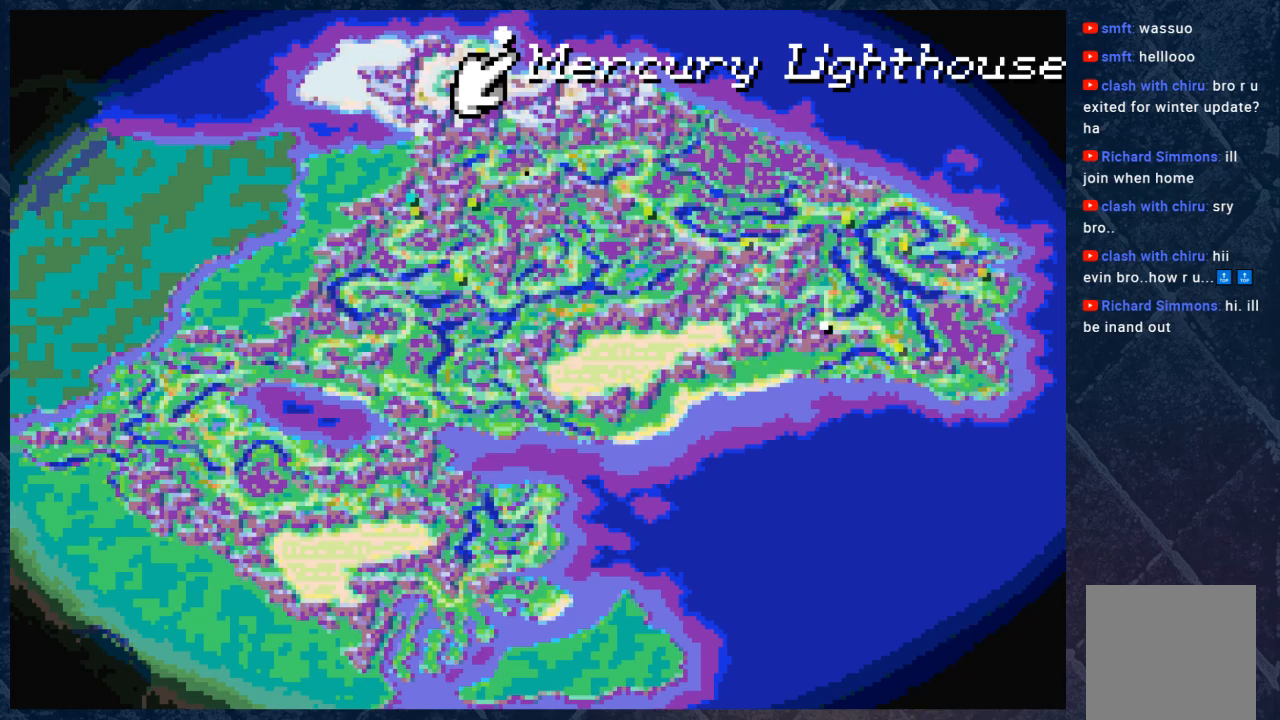
{"buttons": [], "left_stick": "center", "right_stick": "center", "events": []}
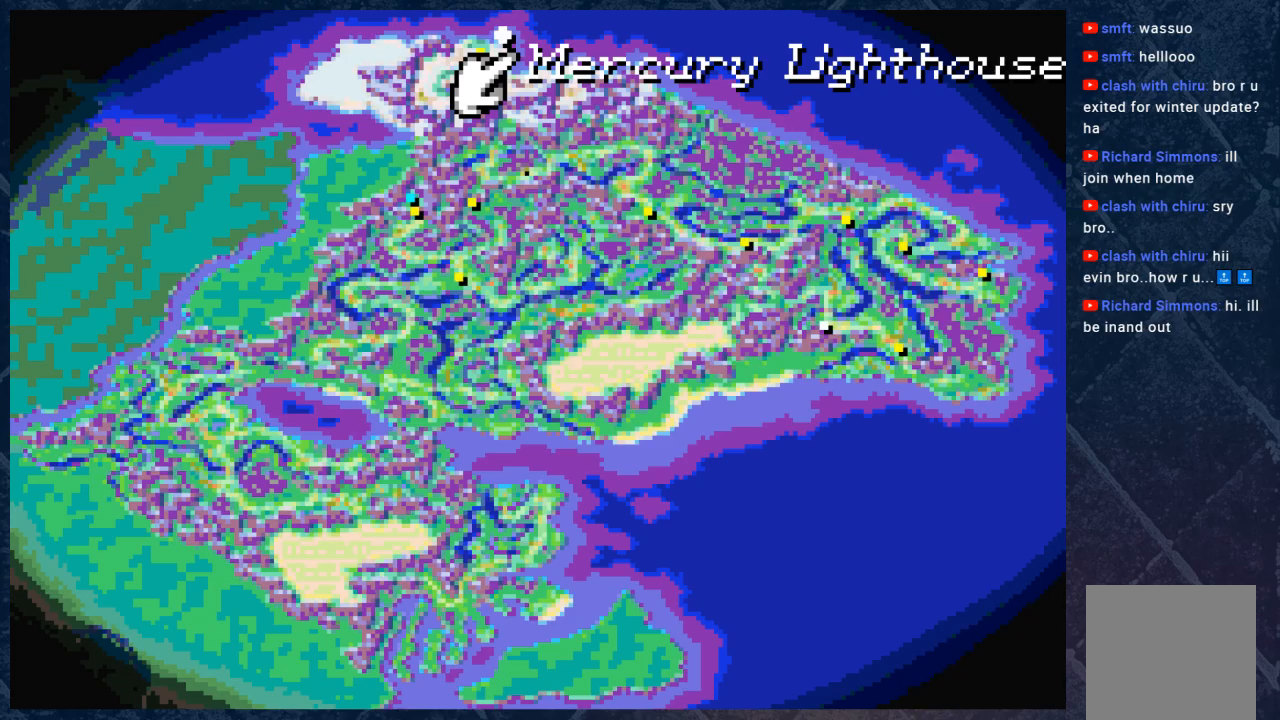
{"buttons": [], "left_stick": "center", "right_stick": "center", "events": []}
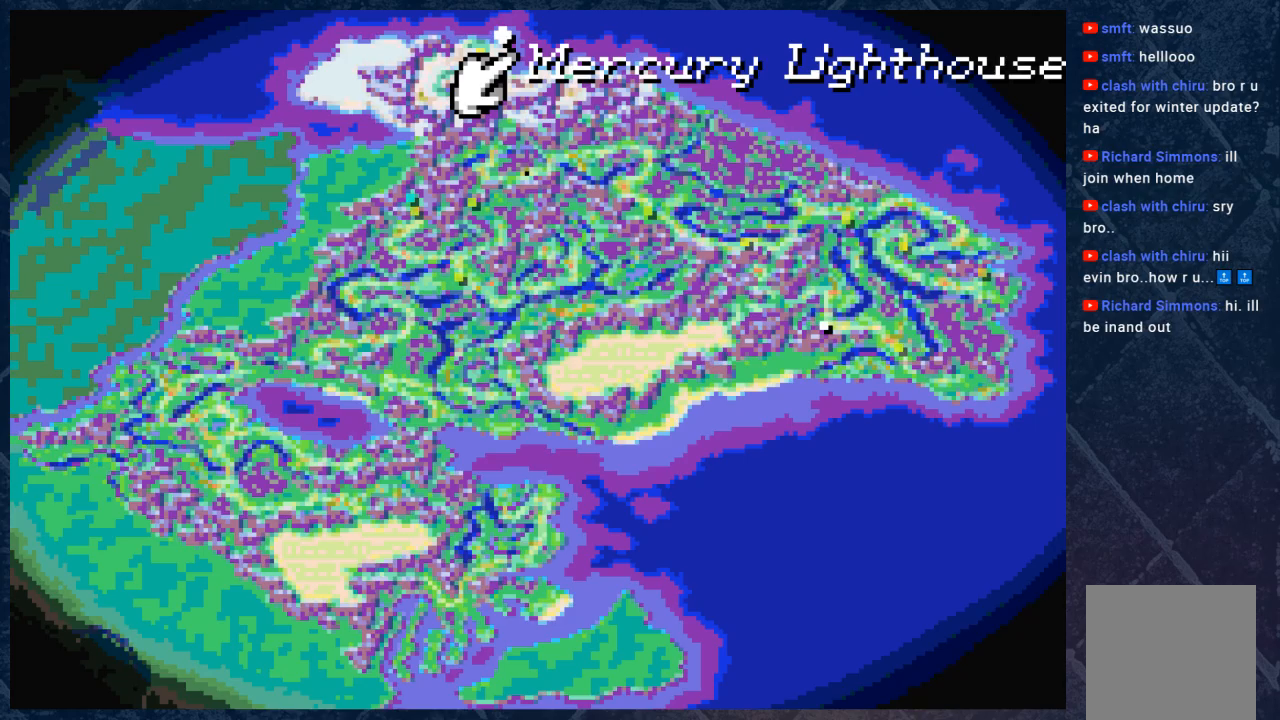
{"buttons": [], "left_stick": "up", "right_stick": "center", "events": [[267, "B", "down"], [333, "left_stick", "up"], [367, "B", "up"]]}
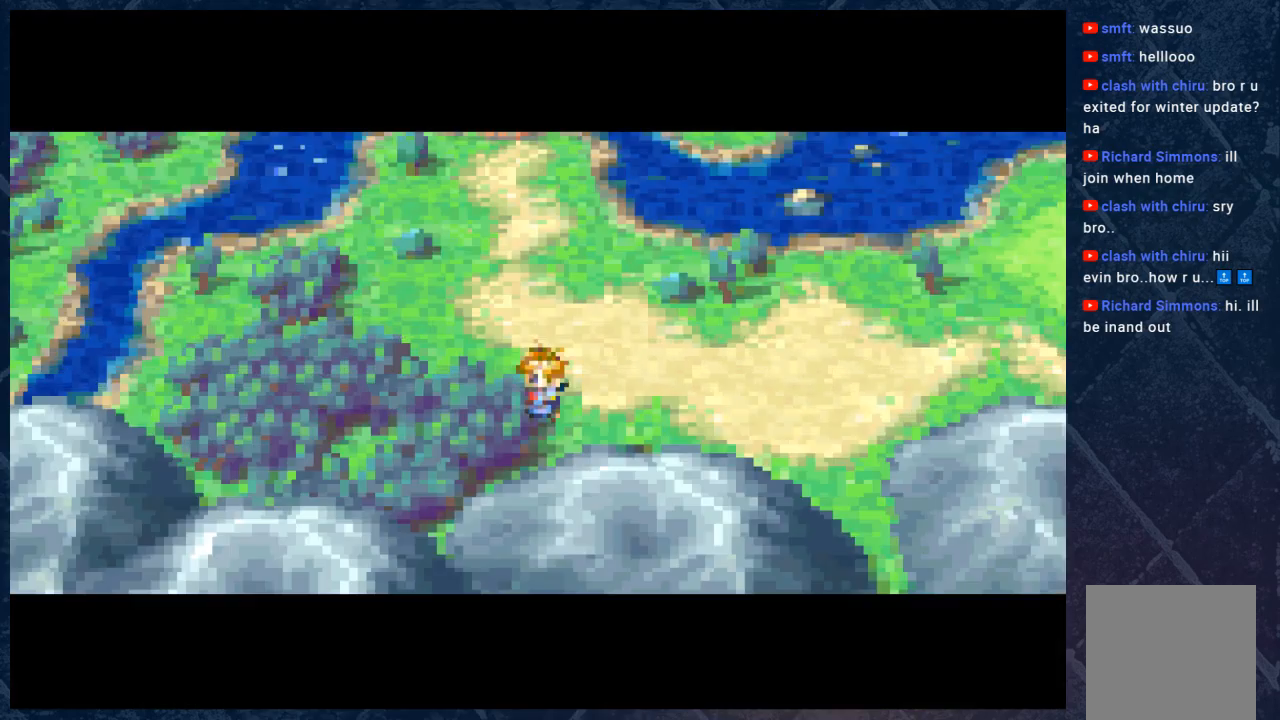
{"buttons": [], "left_stick": "up", "right_stick": "center", "events": []}
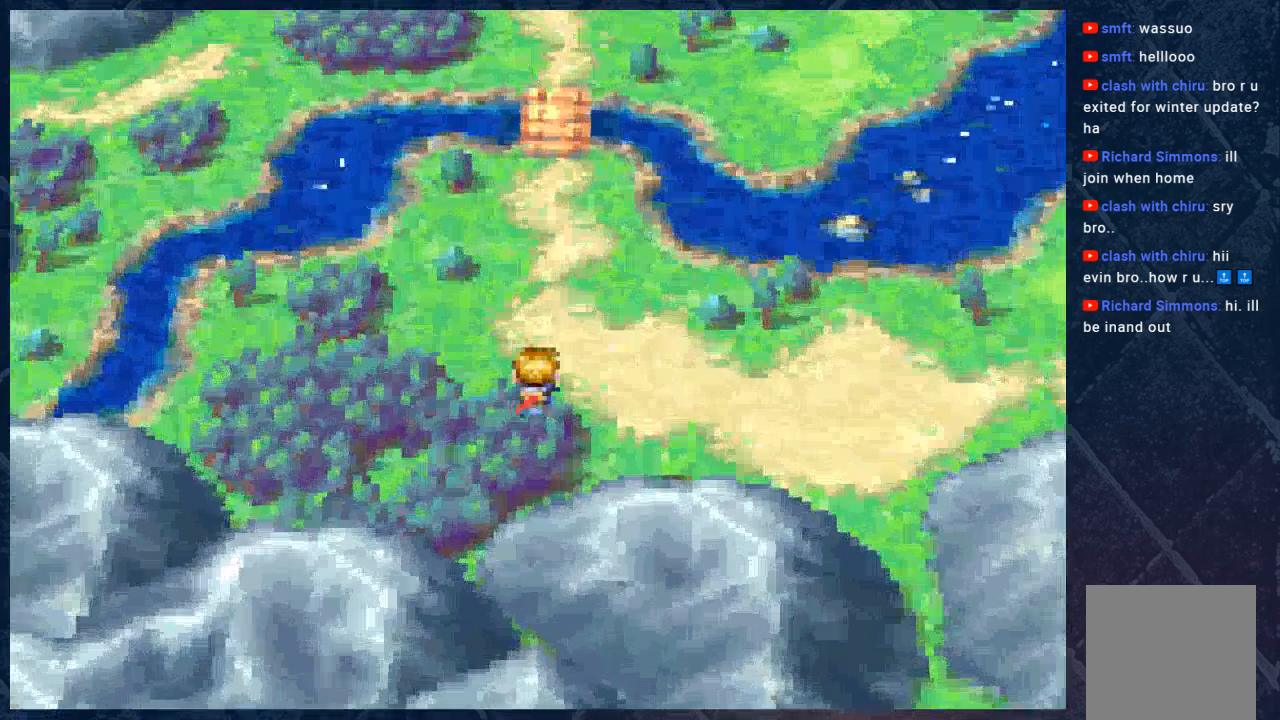
{"buttons": ["B"], "left_stick": "up", "right_stick": "center", "events": [[100, "B", "down"]]}
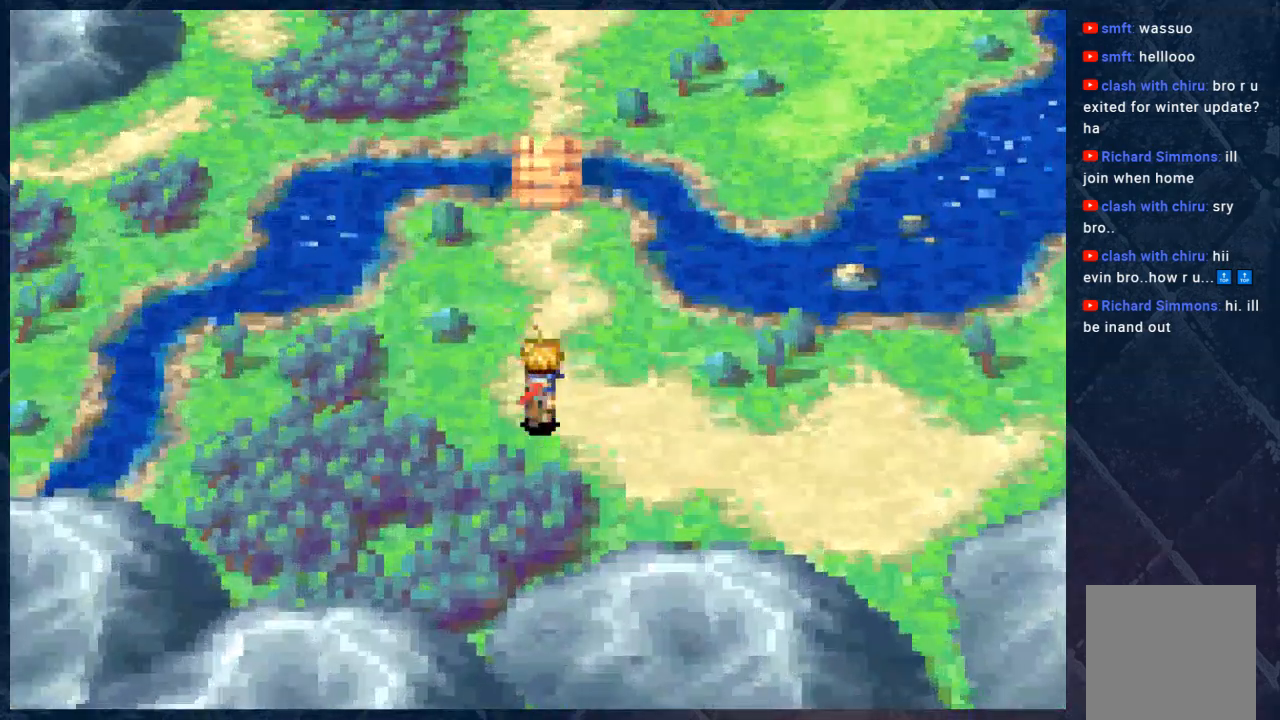
{"buttons": ["B"], "left_stick": "up", "right_stick": "center", "events": []}
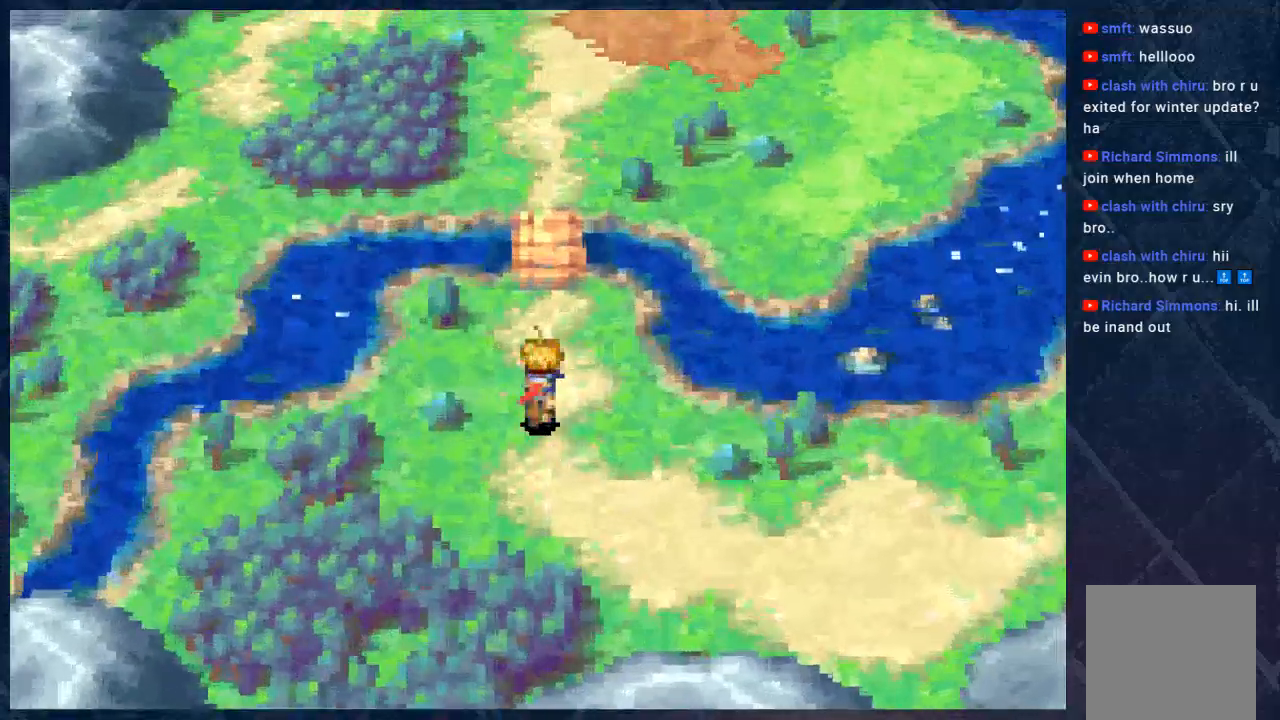
{"buttons": ["B"], "left_stick": "up", "right_stick": "center", "events": []}
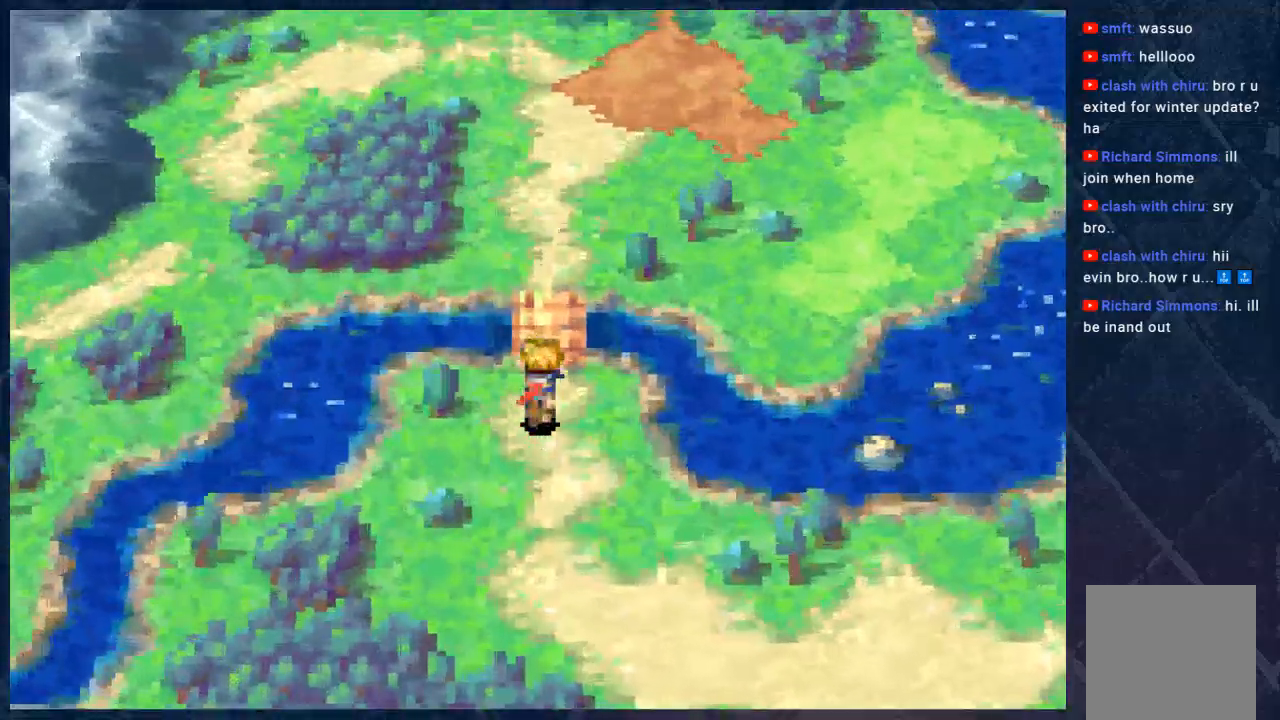
{"buttons": ["B"], "left_stick": "up", "right_stick": "center", "events": []}
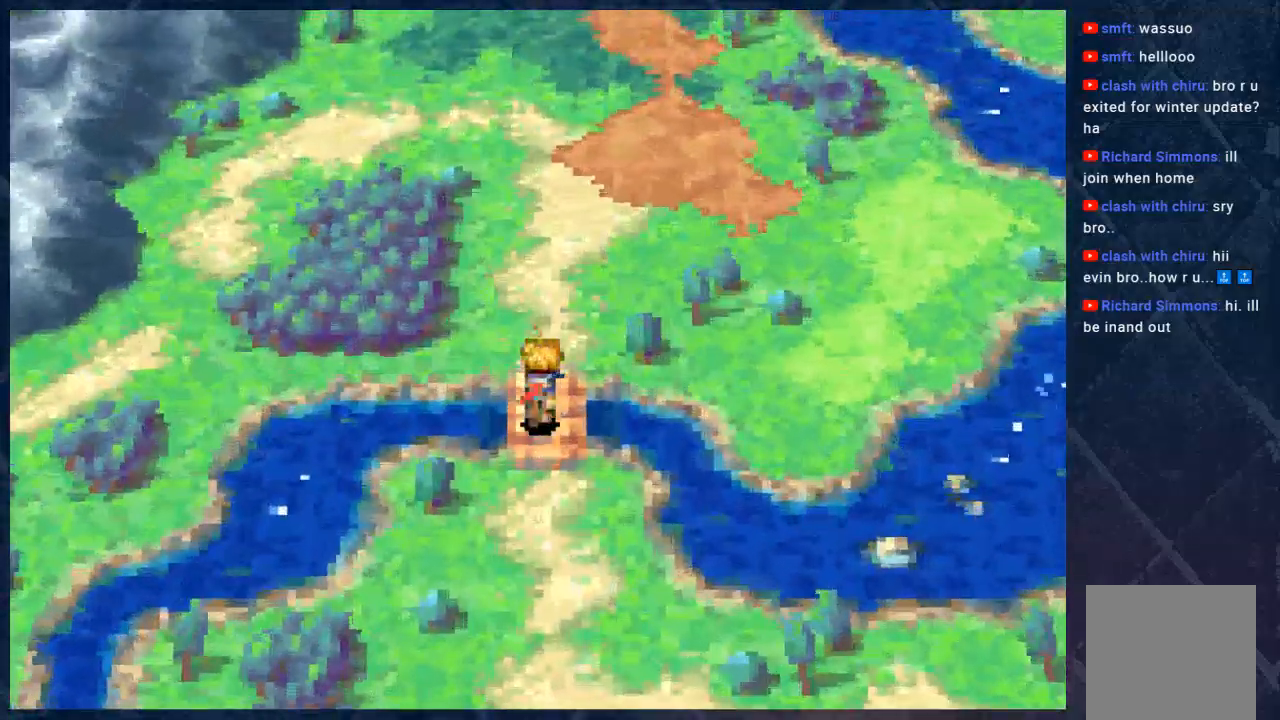
{"buttons": ["B"], "left_stick": "left", "right_stick": "center", "events": [[133, "left_stick", "up-left"], [500, "left_stick", "left"]]}
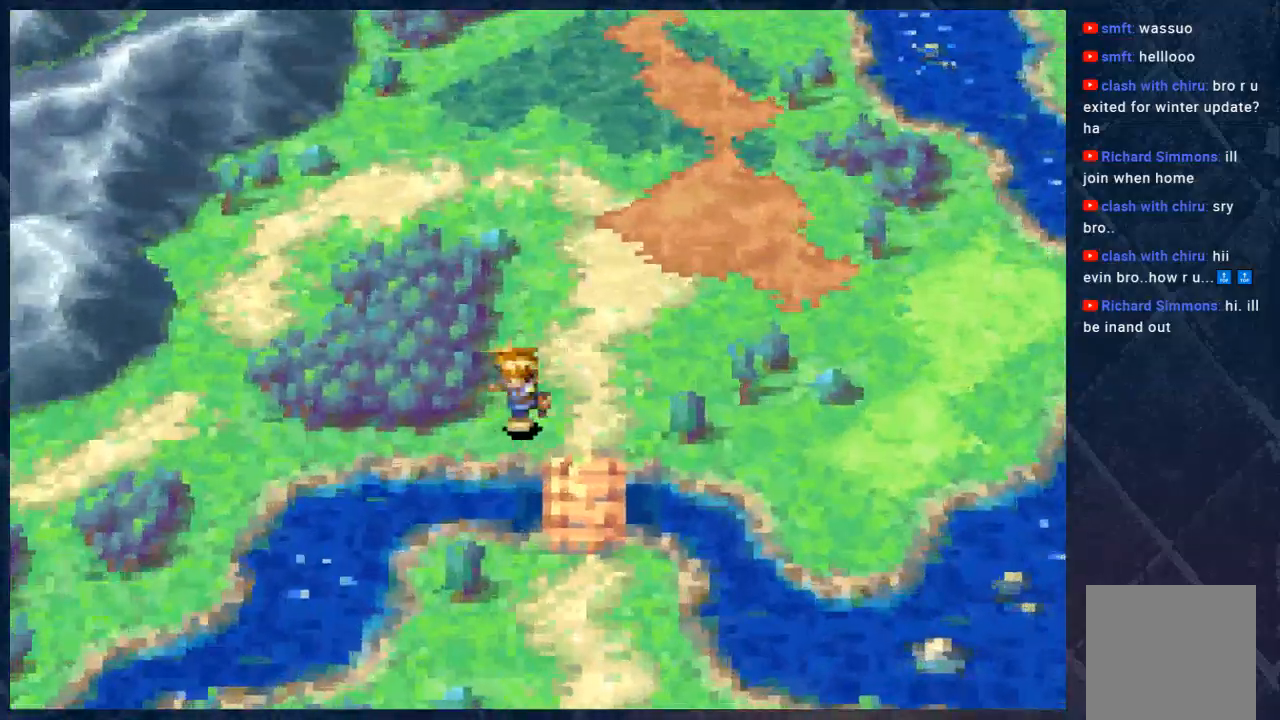
{"buttons": ["B"], "left_stick": "left", "right_stick": "center", "events": []}
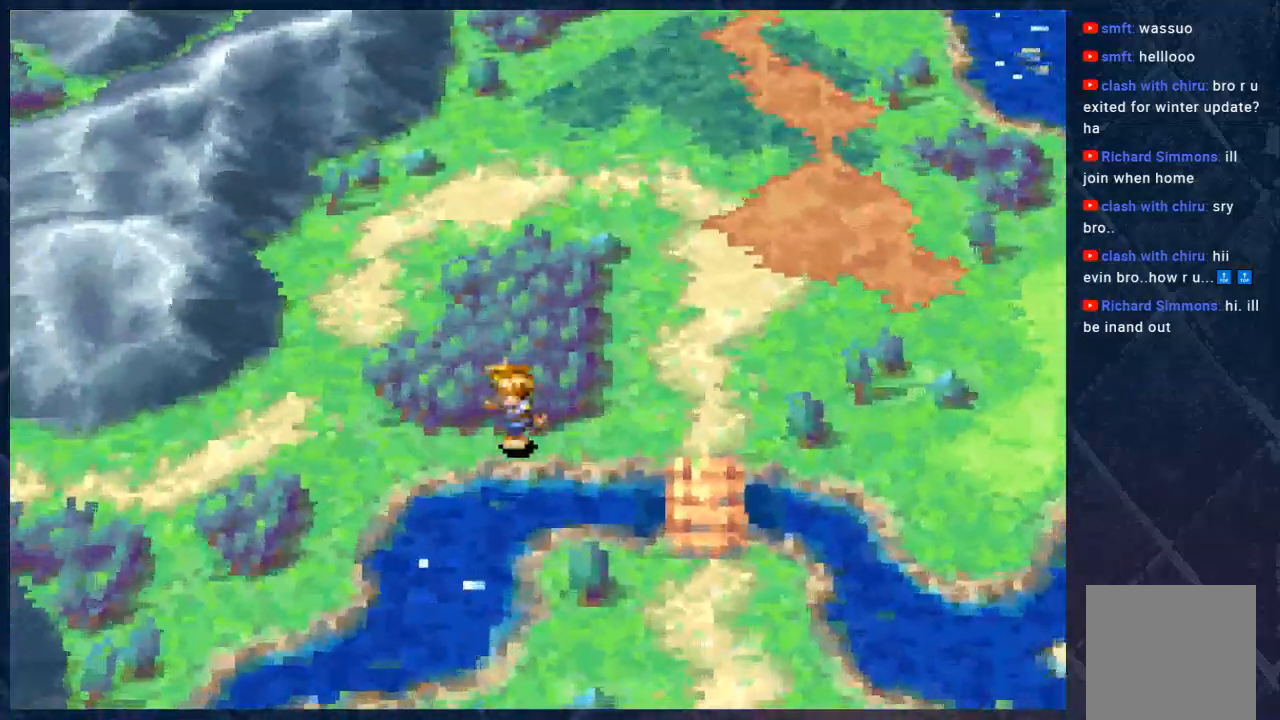
{"buttons": ["B"], "left_stick": "left", "right_stick": "center", "events": []}
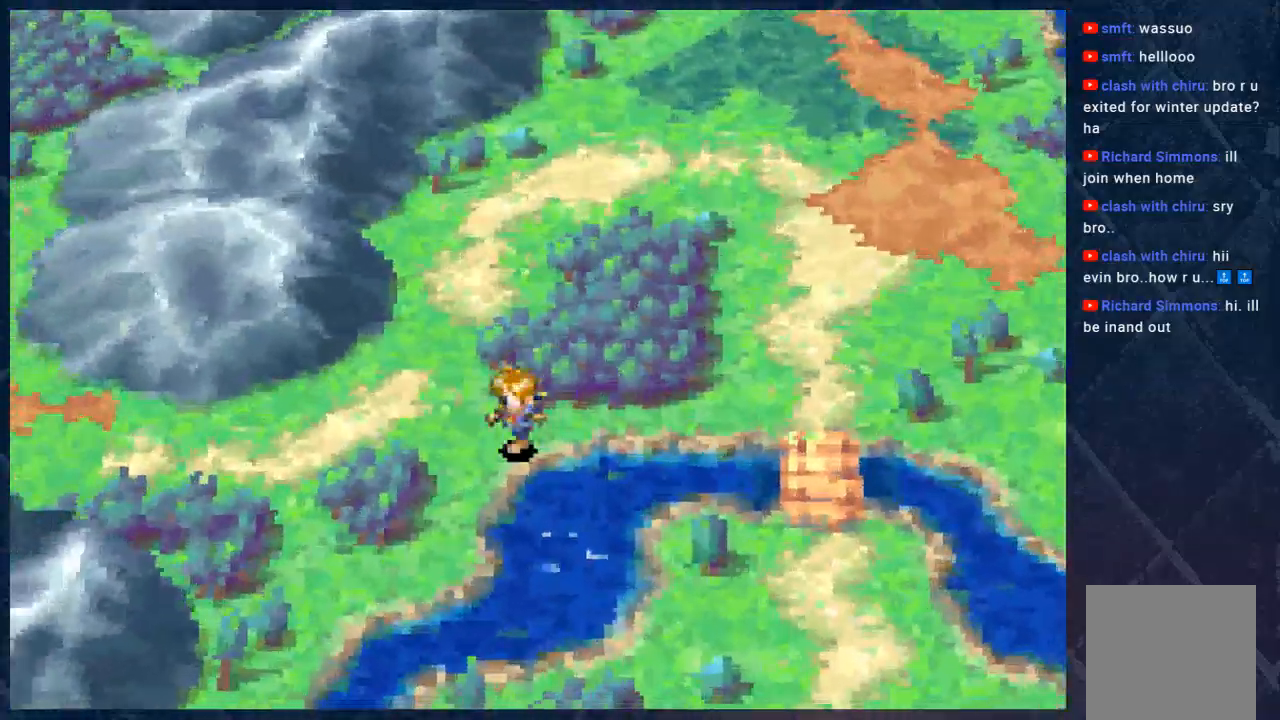
{"buttons": ["B"], "left_stick": "left", "right_stick": "center", "events": []}
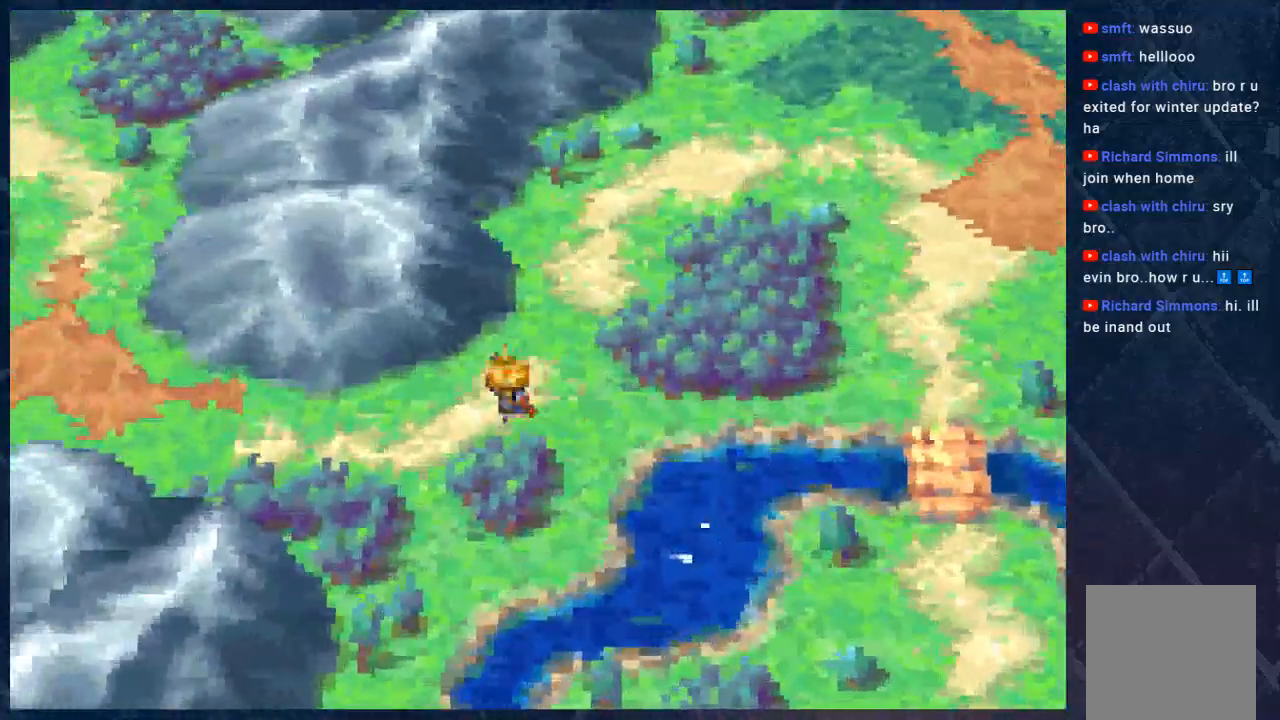
{"buttons": ["B"], "left_stick": "left", "right_stick": "center", "events": []}
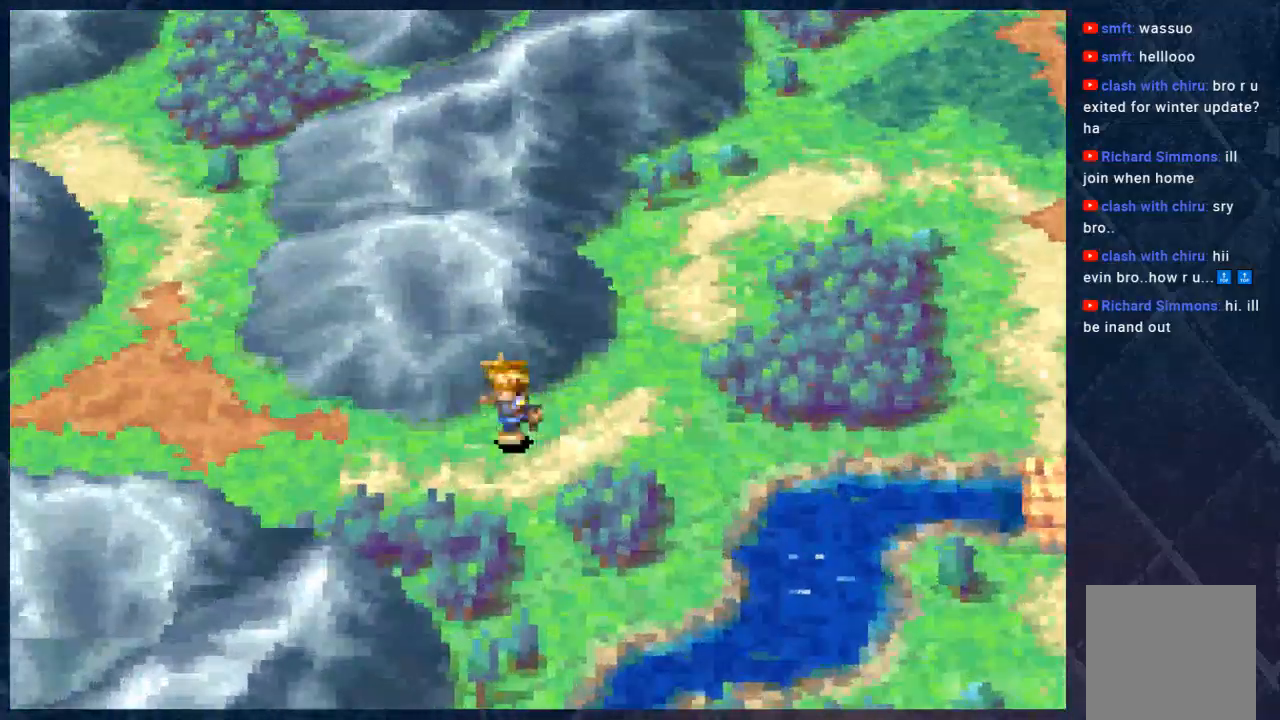
{"buttons": ["B"], "left_stick": "left", "right_stick": "center", "events": []}
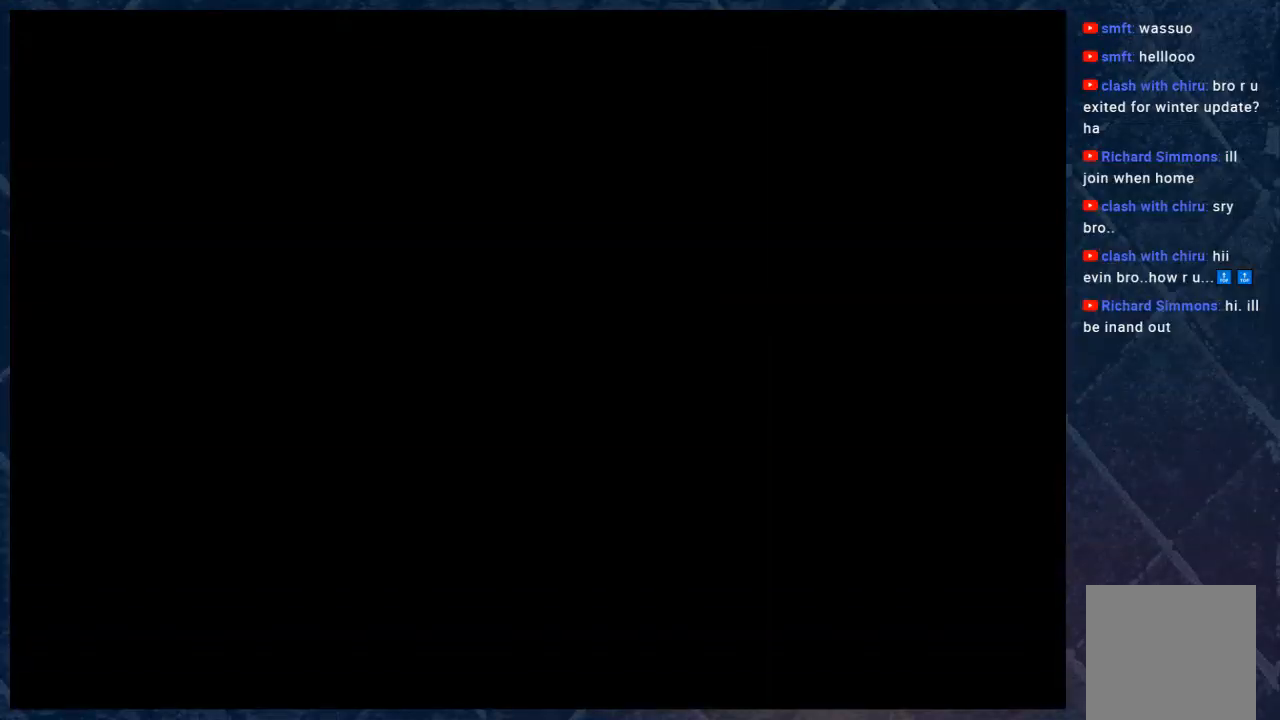
{"buttons": [], "left_stick": "center", "right_stick": "center", "events": [[417, "left_stick", "center"], [450, "B", "up"]]}
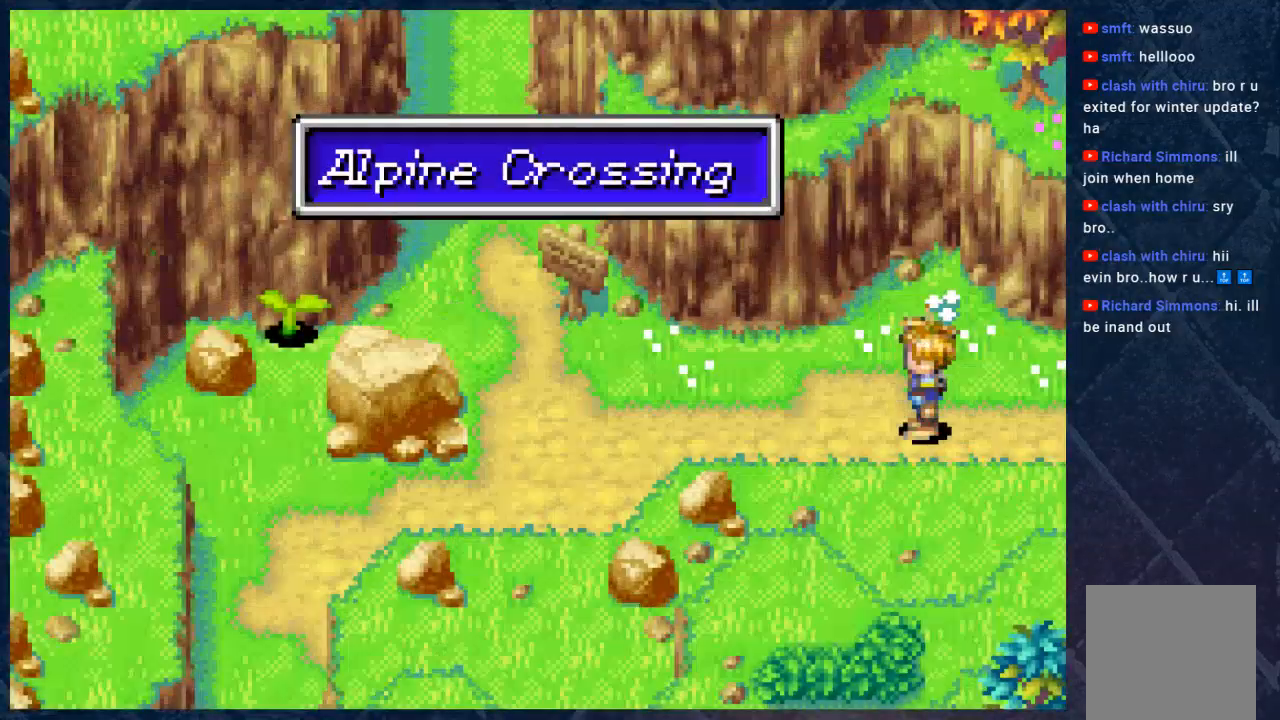
{"buttons": [], "left_stick": "left", "right_stick": "center", "events": [[333, "left_stick", "left"]]}
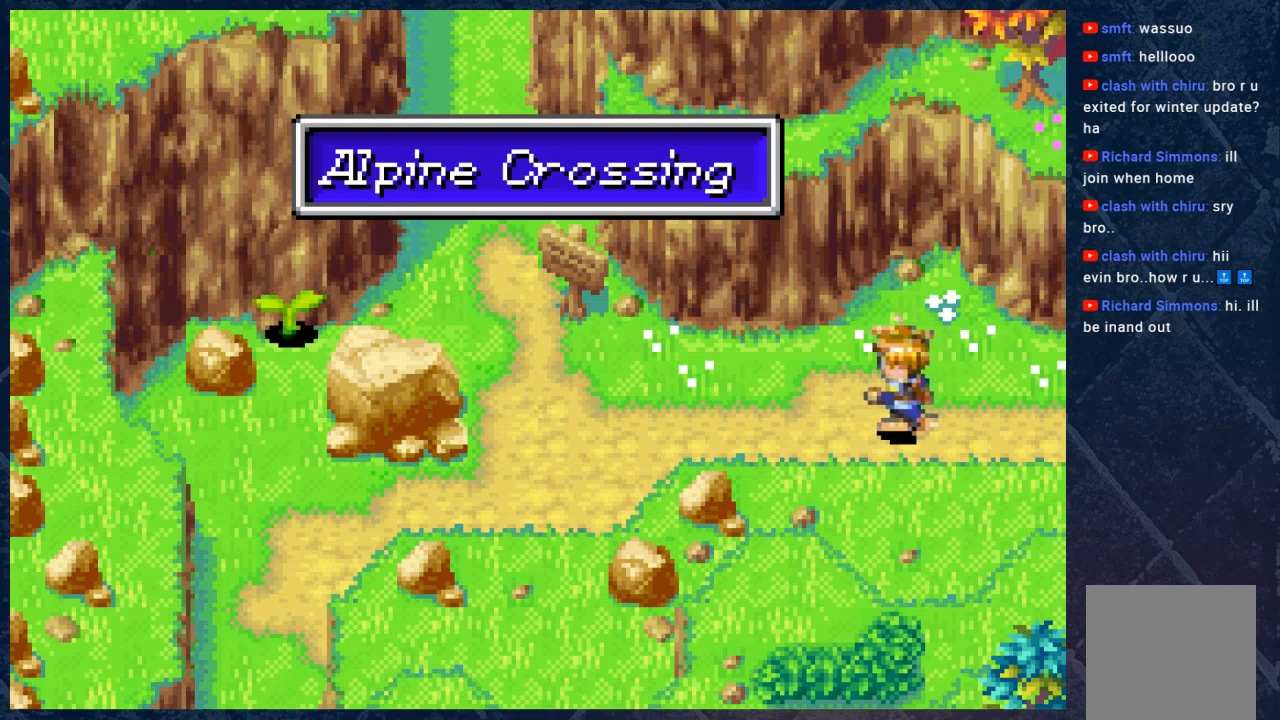
{"buttons": ["B"], "left_stick": "left", "right_stick": "center", "events": [[33, "B", "down"]]}
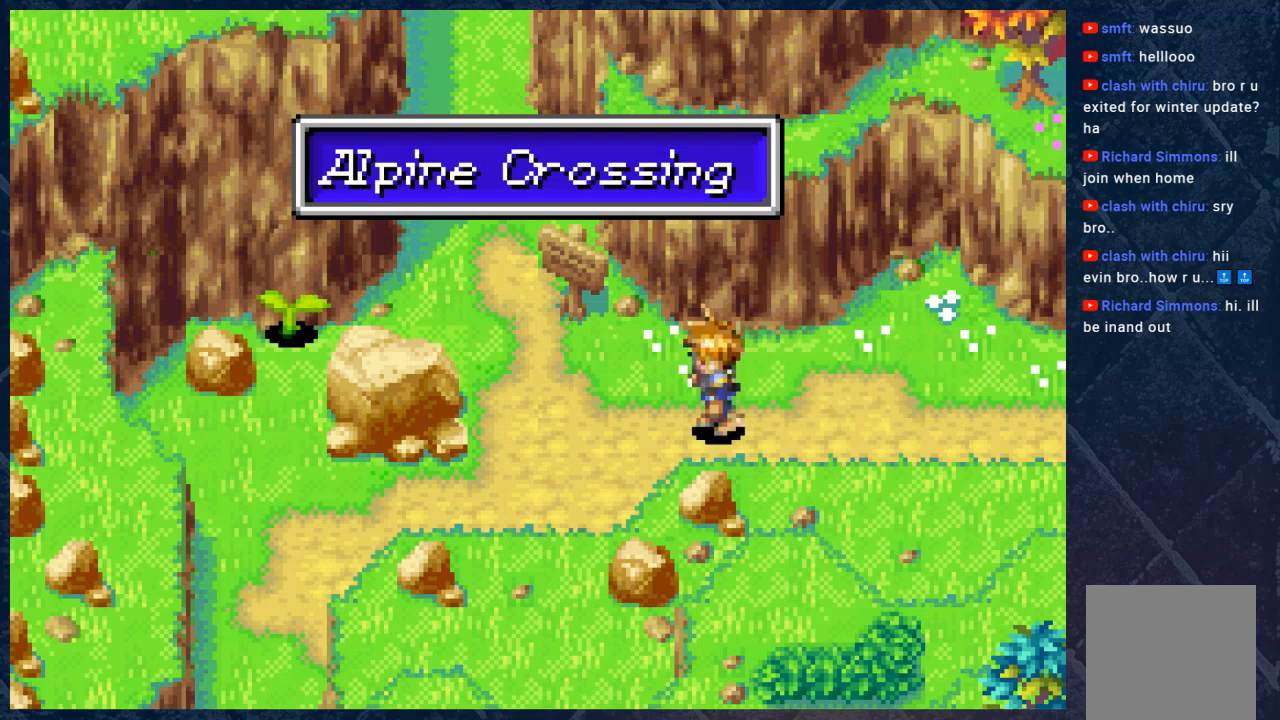
{"buttons": ["B"], "left_stick": "down-left", "right_stick": "center", "events": [[200, "left_stick", "down-left"]]}
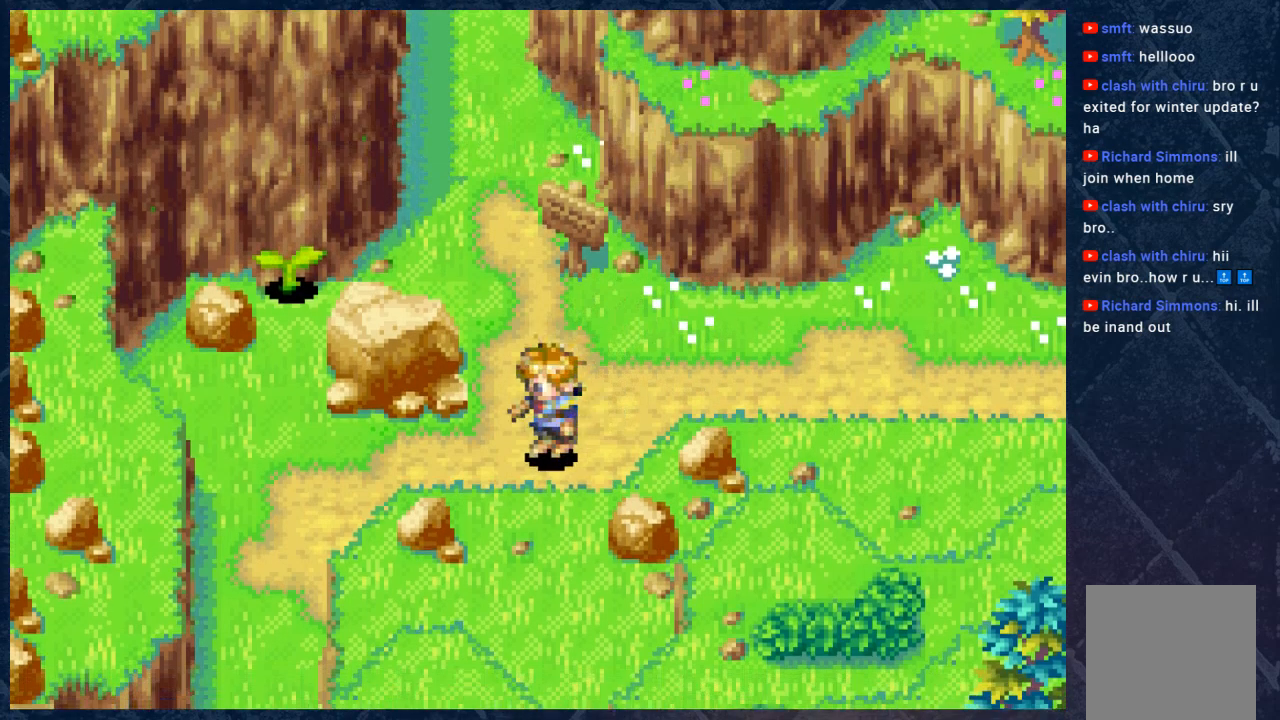
{"buttons": ["B"], "left_stick": "left", "right_stick": "center", "events": [[83, "left_stick", "left"]]}
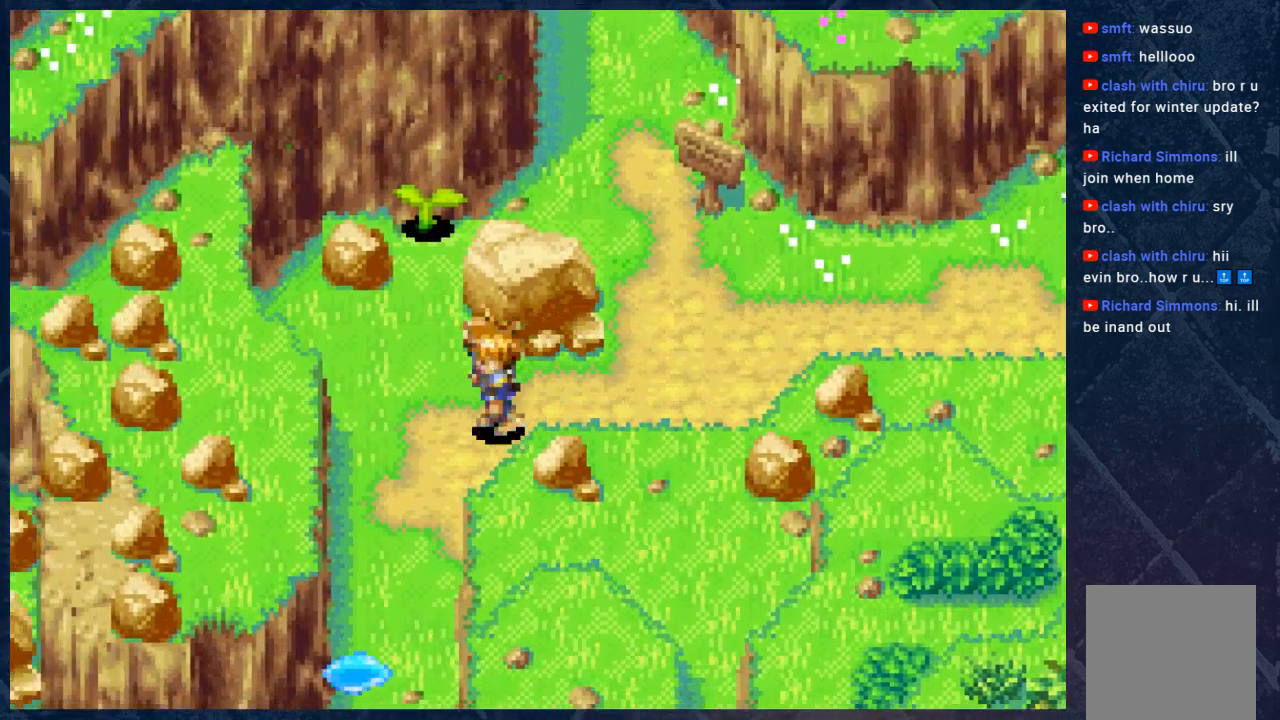
{"buttons": ["B"], "left_stick": "up", "right_stick": "center", "events": [[167, "left_stick", "up-left"], [317, "left_stick", "up"]]}
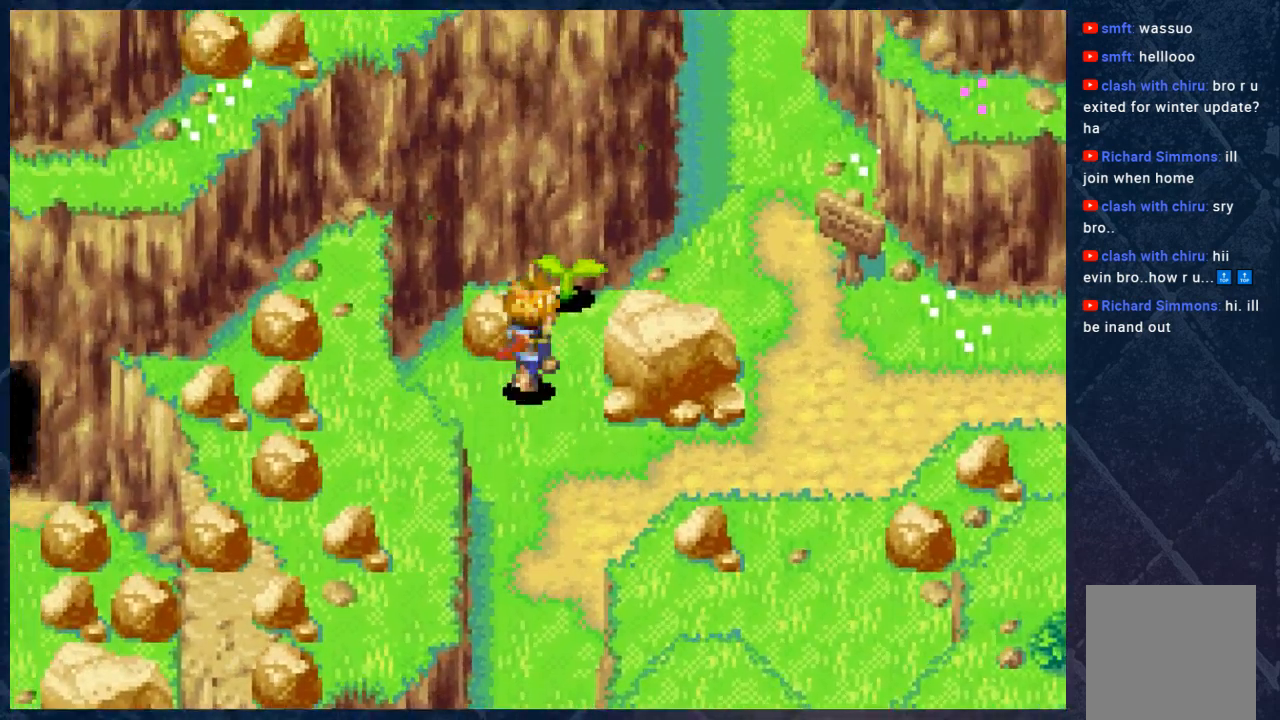
{"buttons": ["A"], "left_stick": "center", "right_stick": "center", "events": [[17, "left_stick", "up-right"], [217, "left_stick", "up"], [417, "A", "down"], [467, "left_stick", "center"], [483, "B", "up"]]}
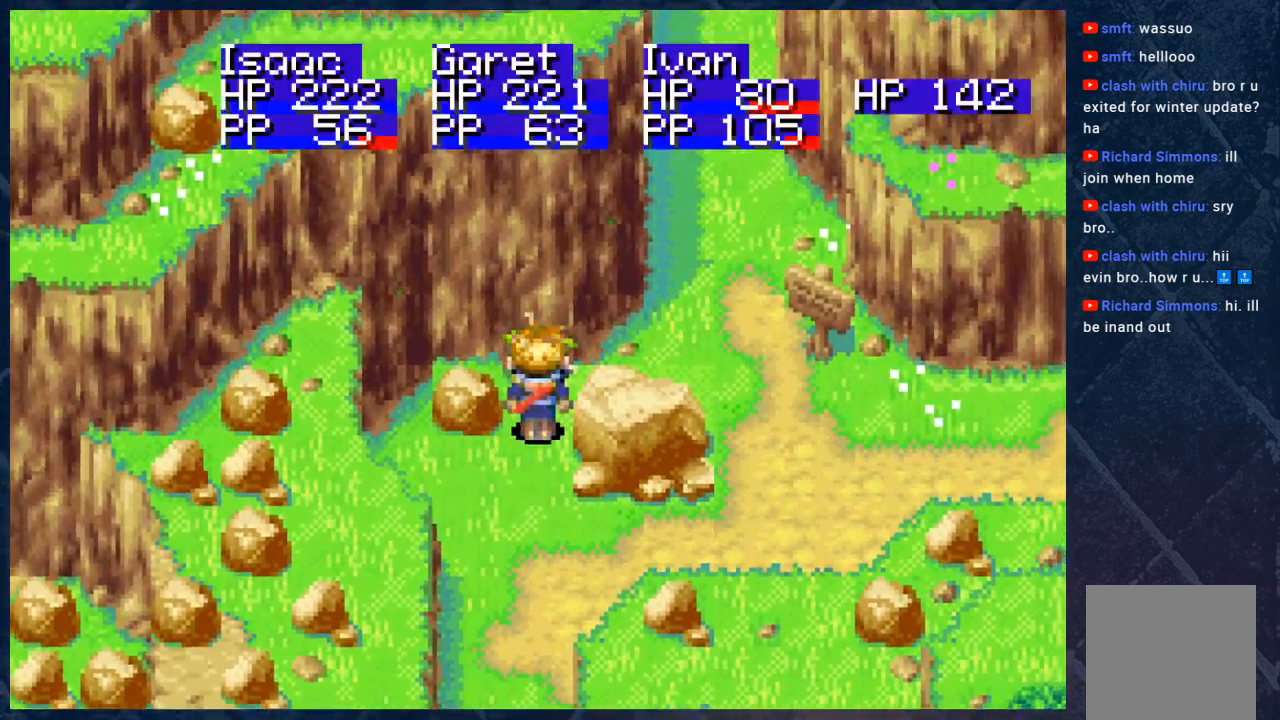
{"buttons": [], "left_stick": "center", "right_stick": "center", "events": [[117, "A", "up"]]}
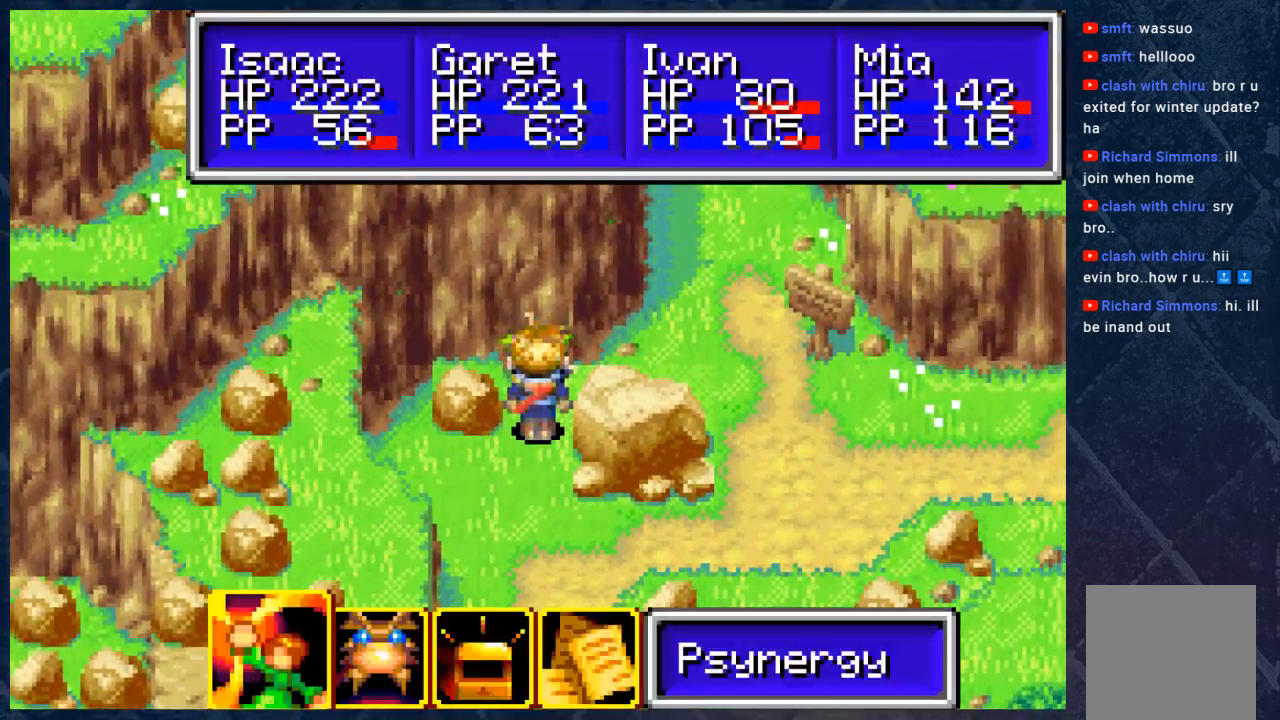
{"buttons": [], "left_stick": "up", "right_stick": "center", "events": [[167, "B", "down"], [283, "B", "up"], [333, "left_stick", "up"]]}
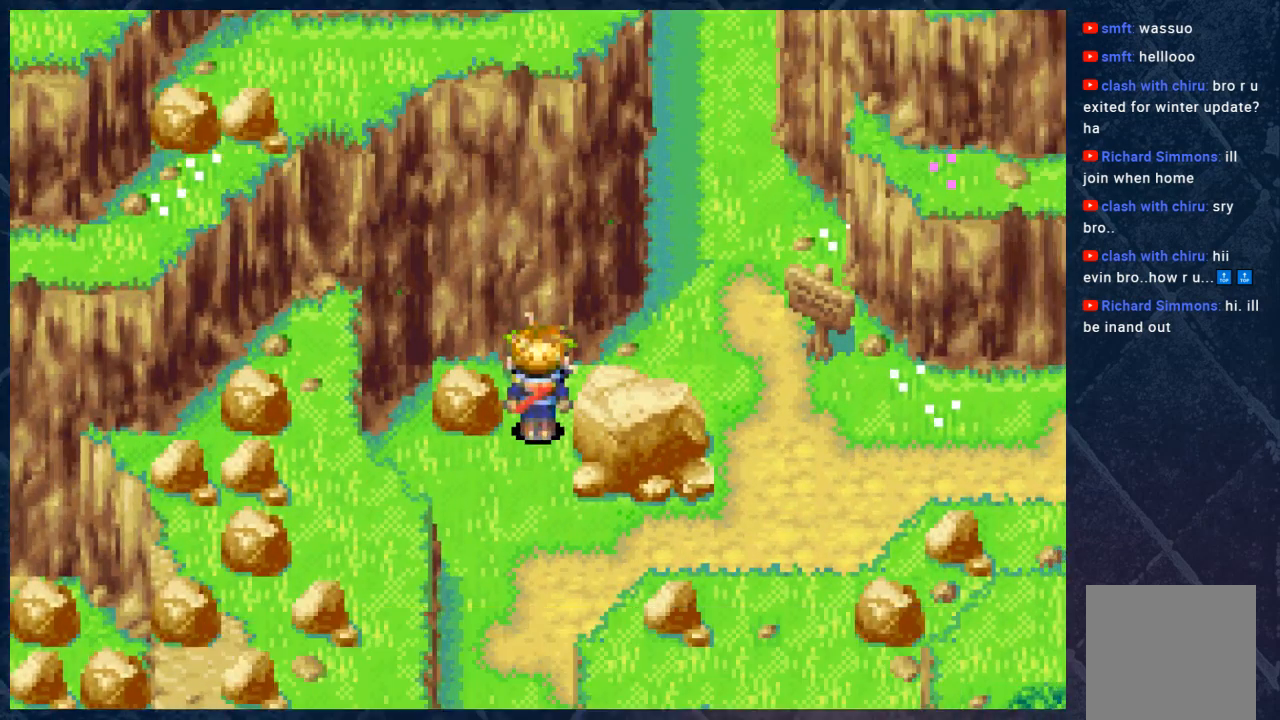
{"buttons": ["B"], "left_stick": "center", "right_stick": "center", "events": [[83, "A", "down"], [283, "A", "up"], [450, "left_stick", "center"], [483, "B", "down"]]}
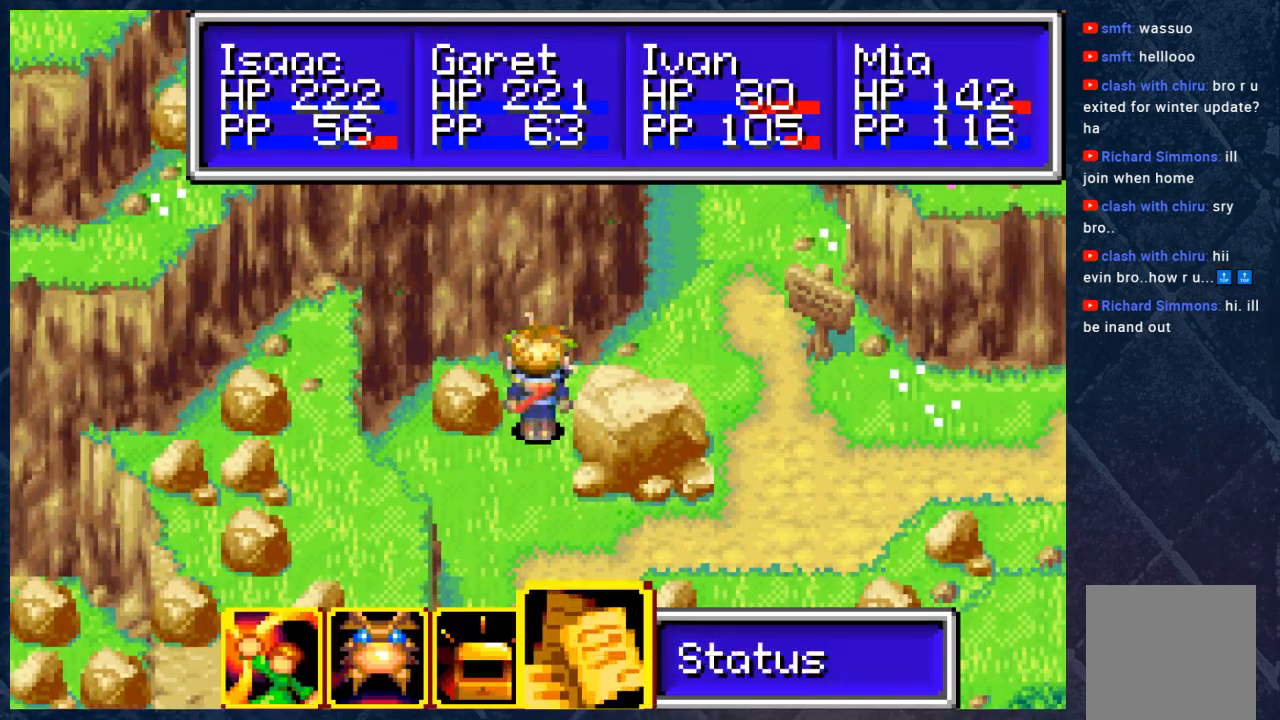
{"buttons": [], "left_stick": "down", "right_stick": "center", "events": [[50, "left_stick", "down"], [167, "B", "up"]]}